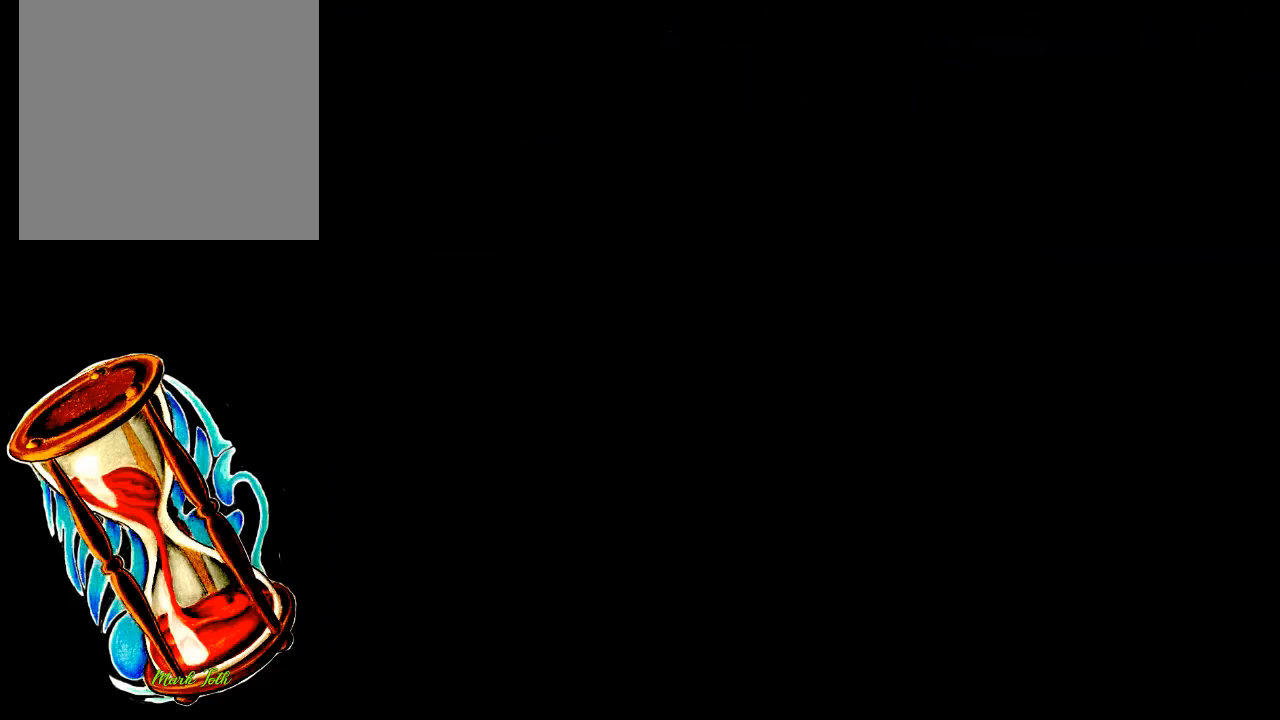
Gameplay with a controller (Xbox layout); each line is a JSON object with the inputs held at the frame after it. "events" lists button and stick changes between this image and that frame as [ms after this image, input, new state], when the widget could be followed in between. Not read: left_stick right_stick.
{"buttons": [], "events": []}
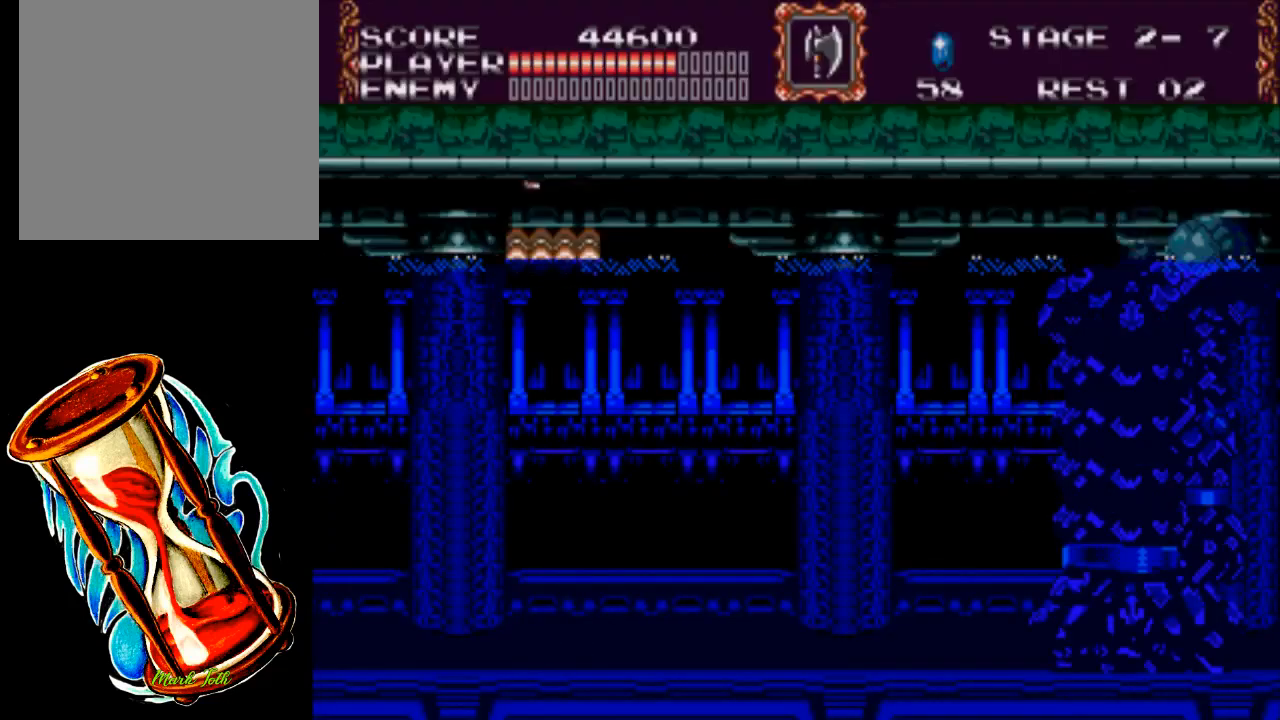
{"buttons": [], "events": []}
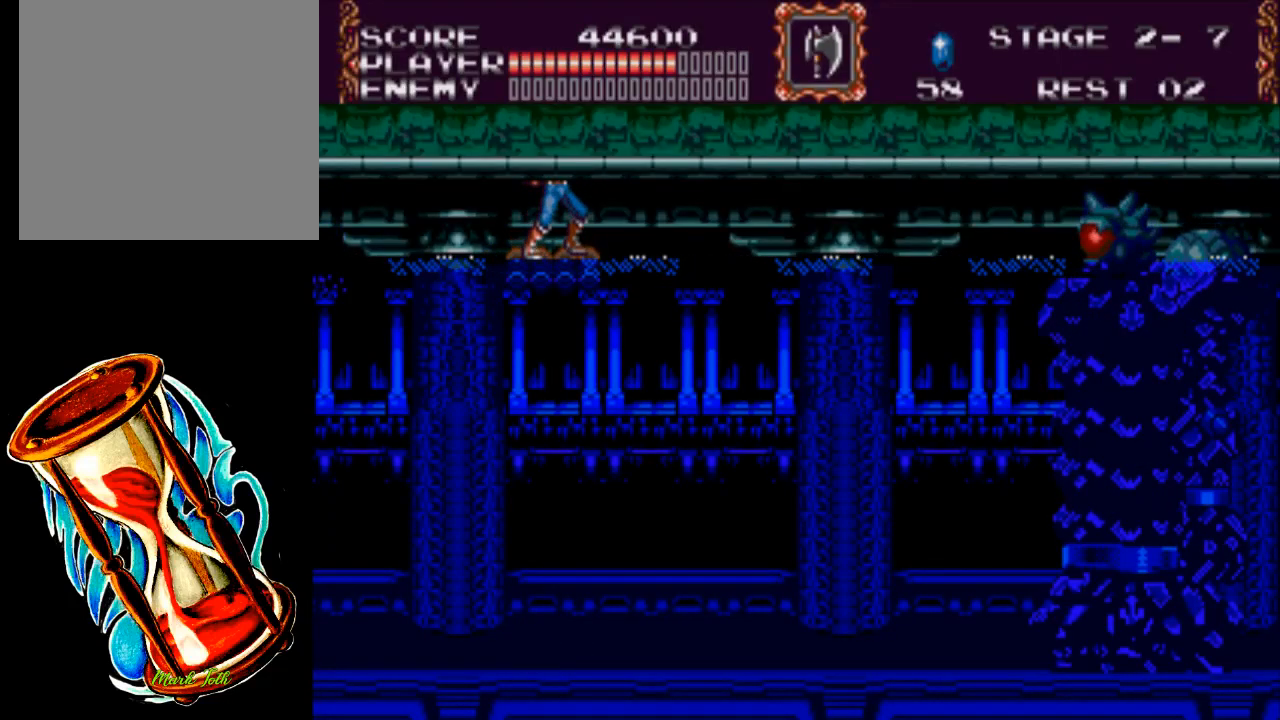
{"buttons": [], "events": []}
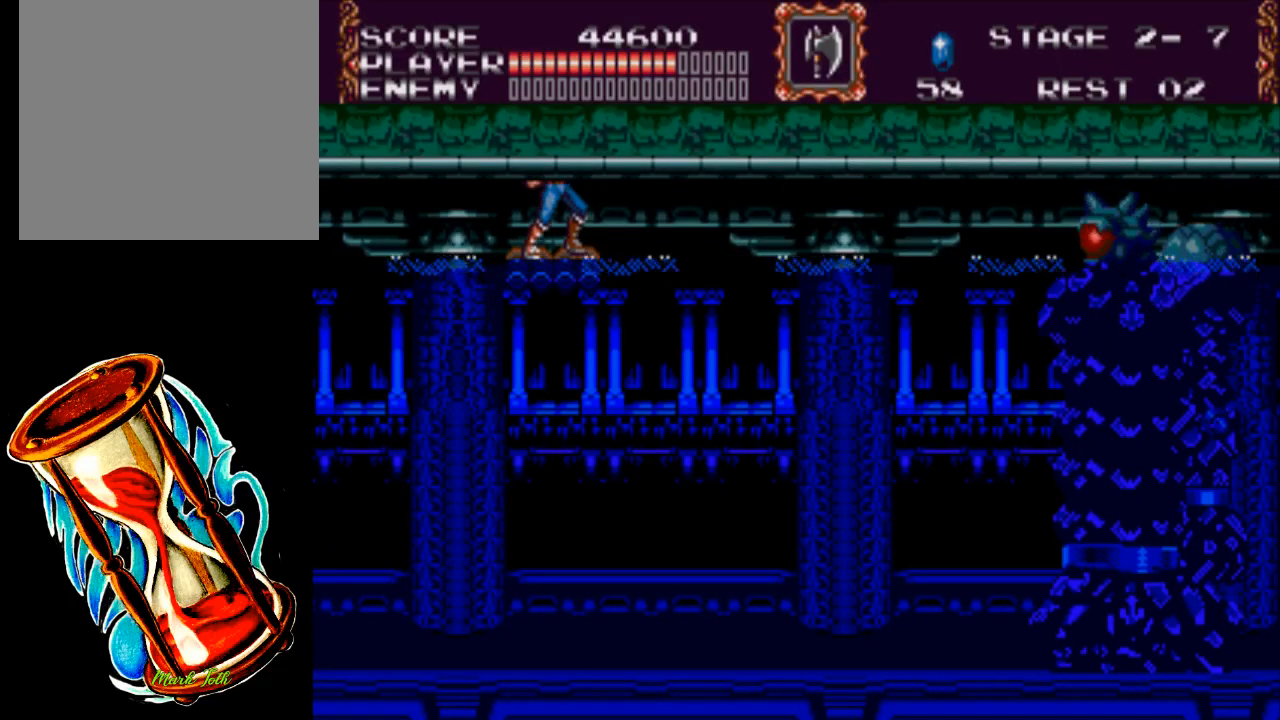
{"buttons": [], "events": []}
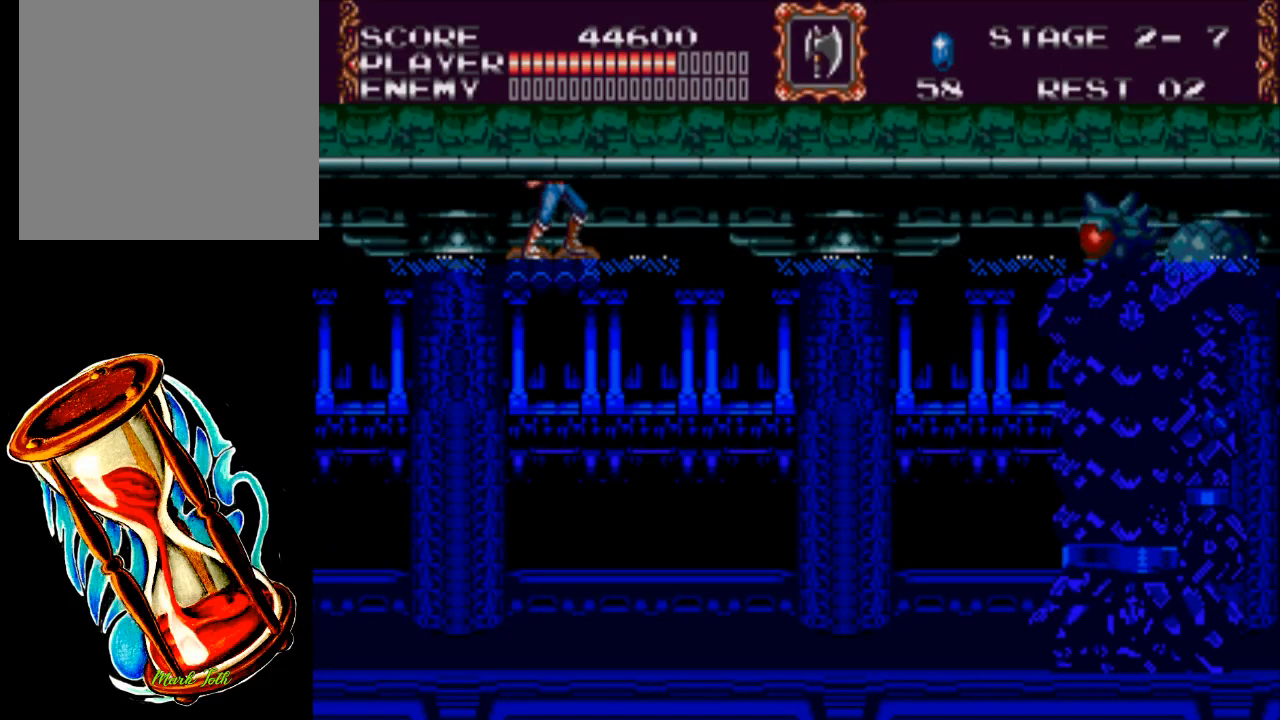
{"buttons": [], "events": []}
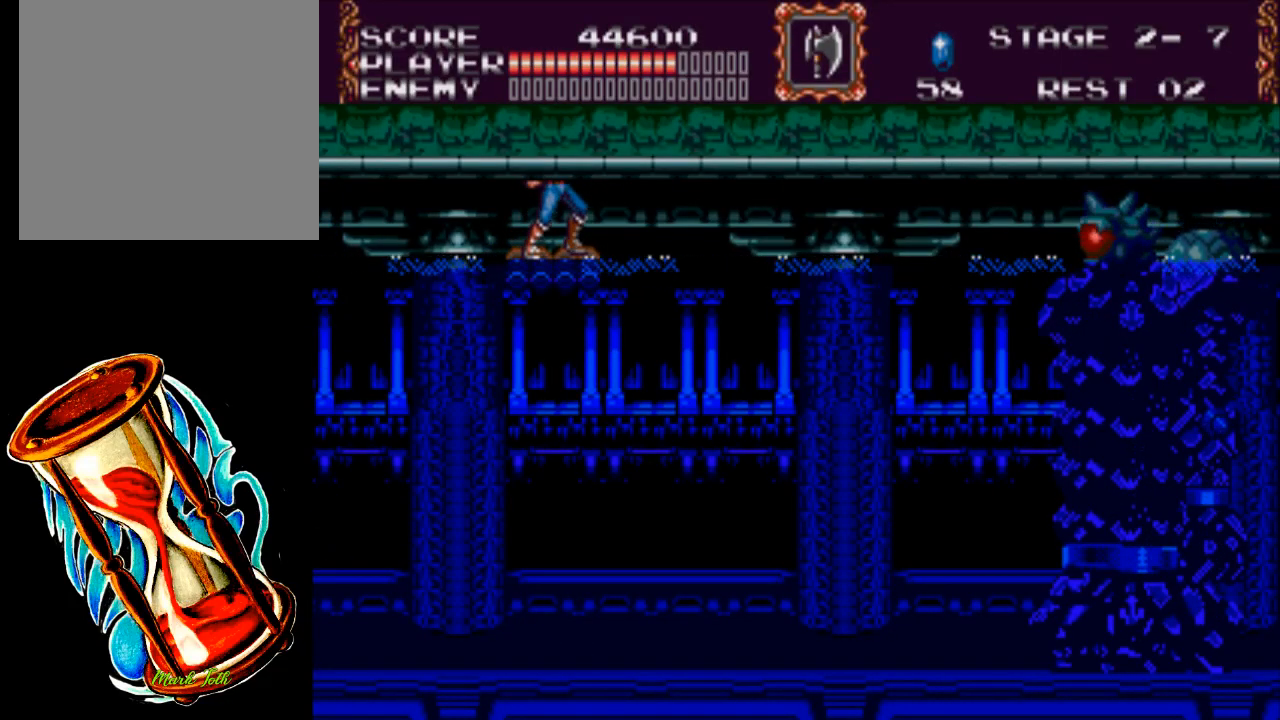
{"buttons": ["A"], "events": [[500, "A", "down"]]}
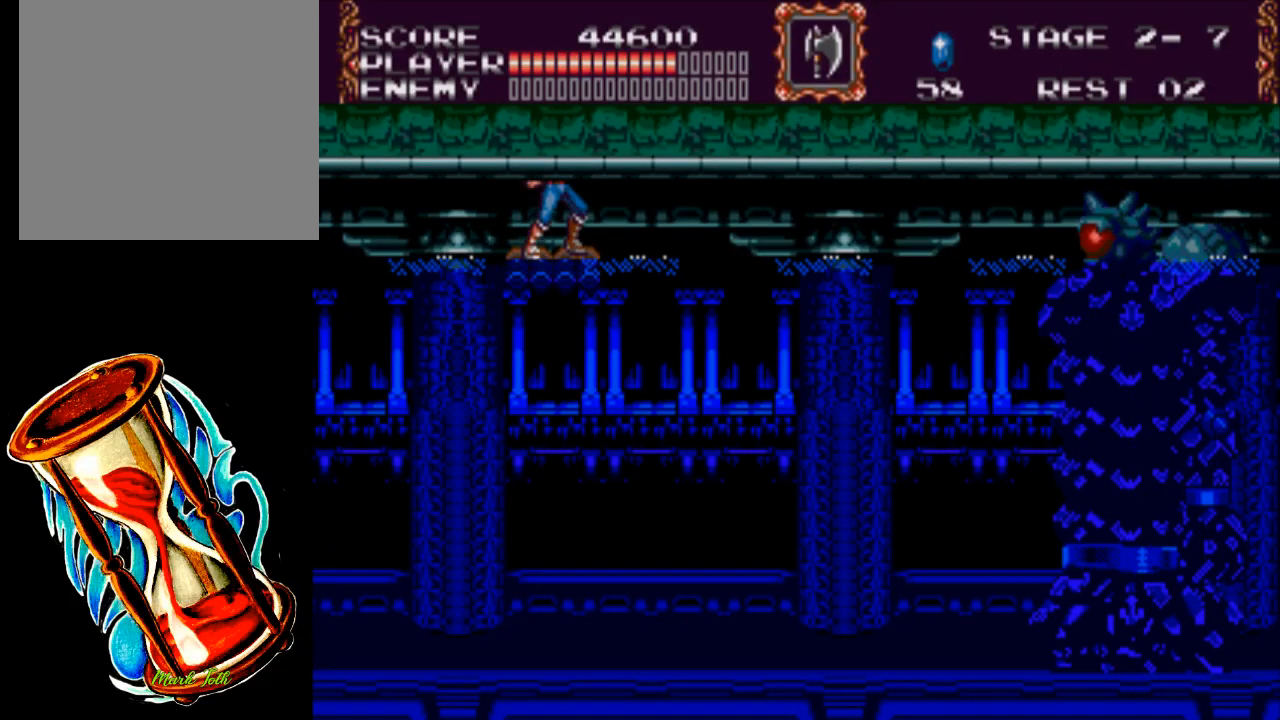
{"buttons": ["Y"], "events": [[200, "A", "up"], [300, "Y", "down"]]}
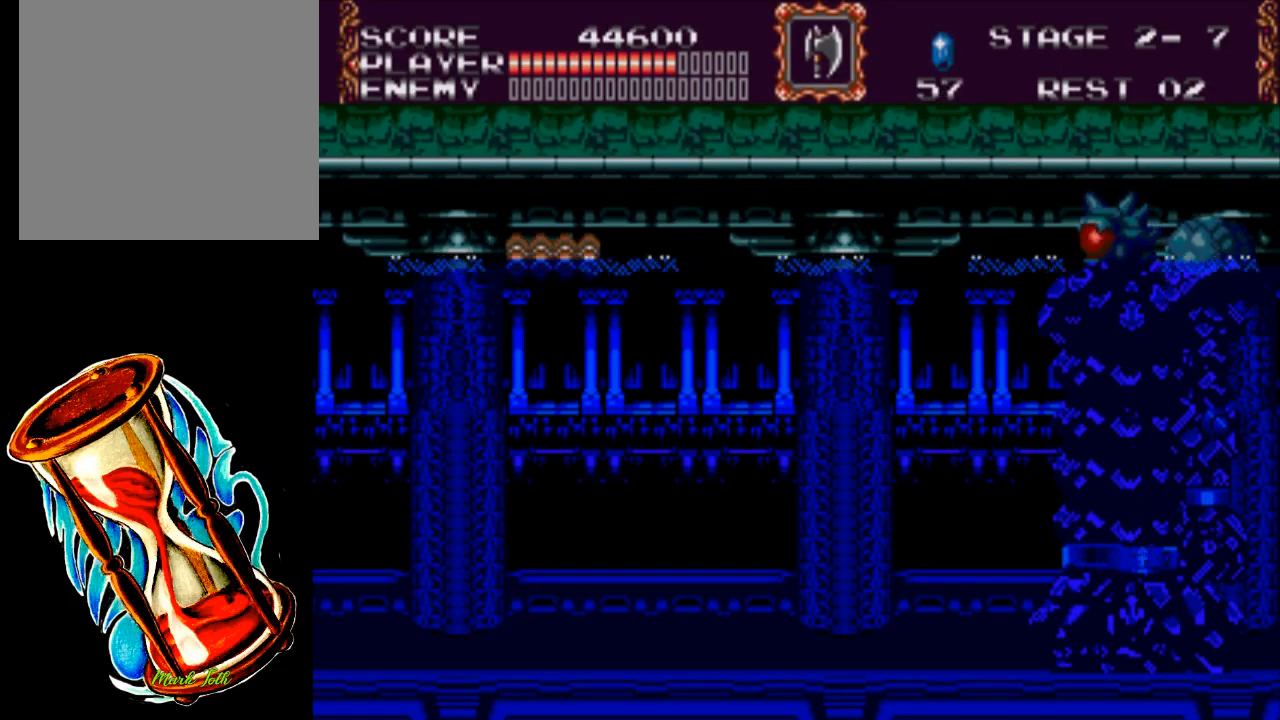
{"buttons": [], "events": [[33, "Y", "up"]]}
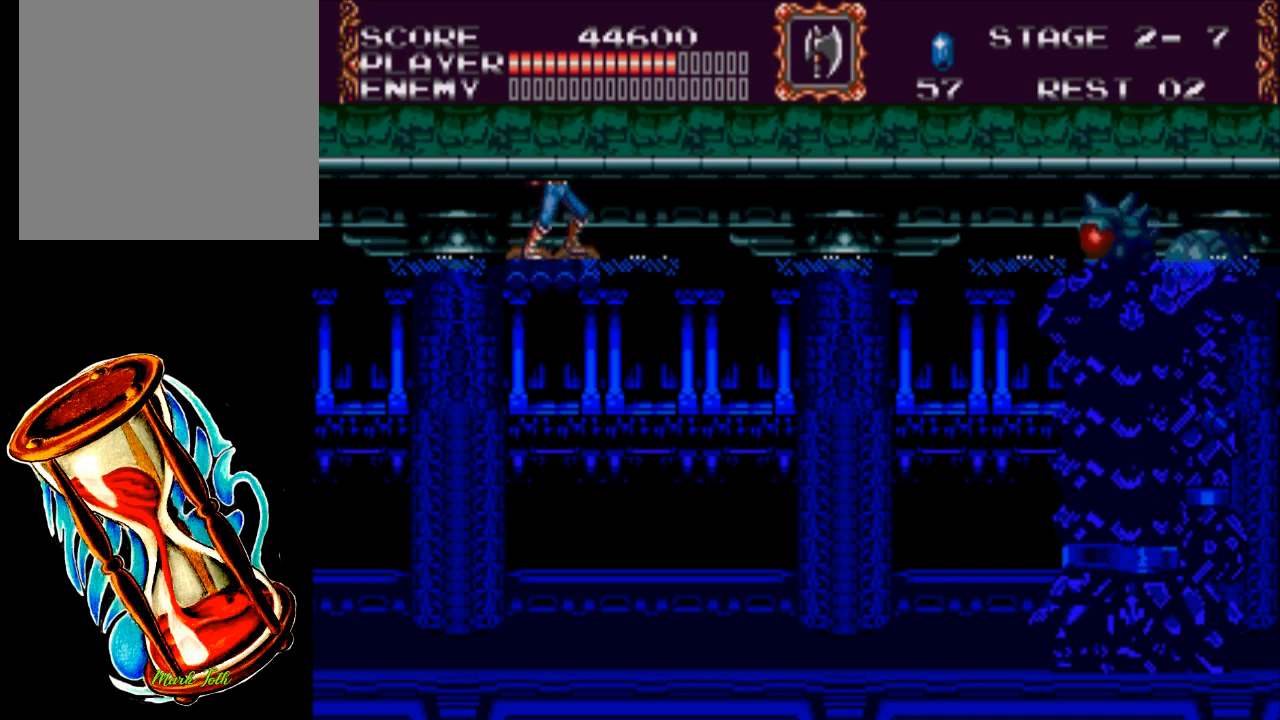
{"buttons": [], "events": []}
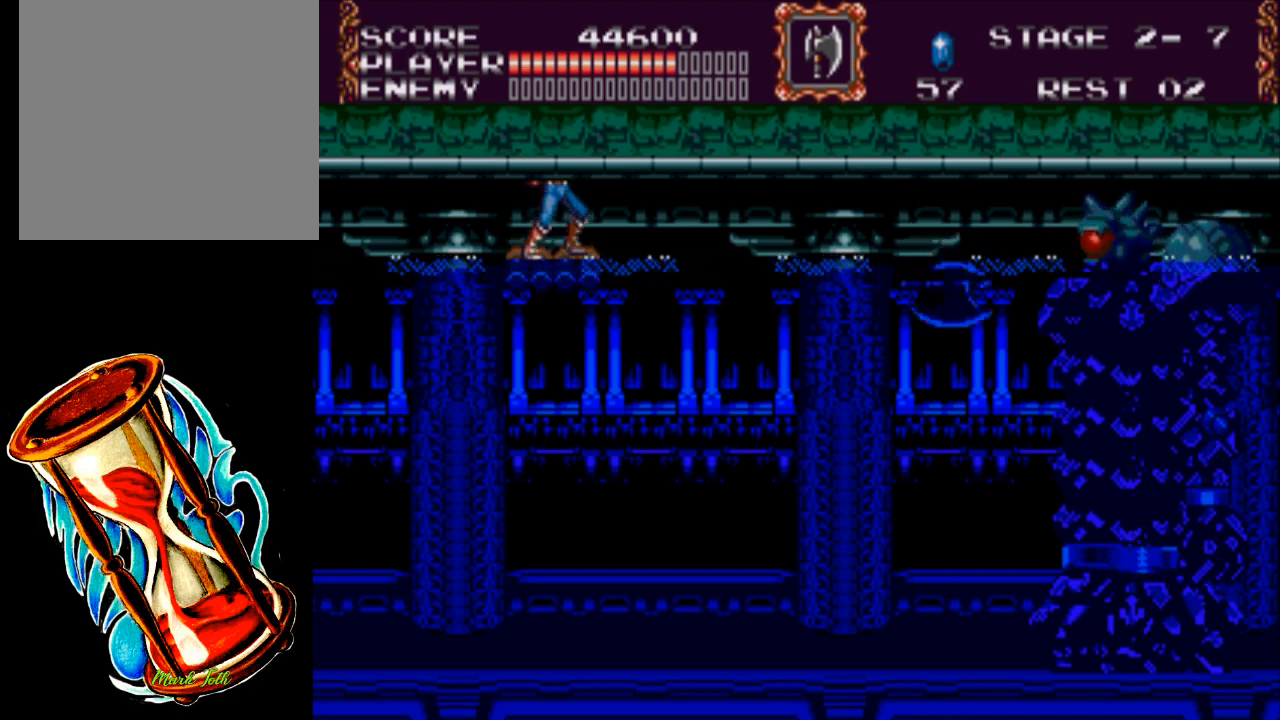
{"buttons": [], "events": []}
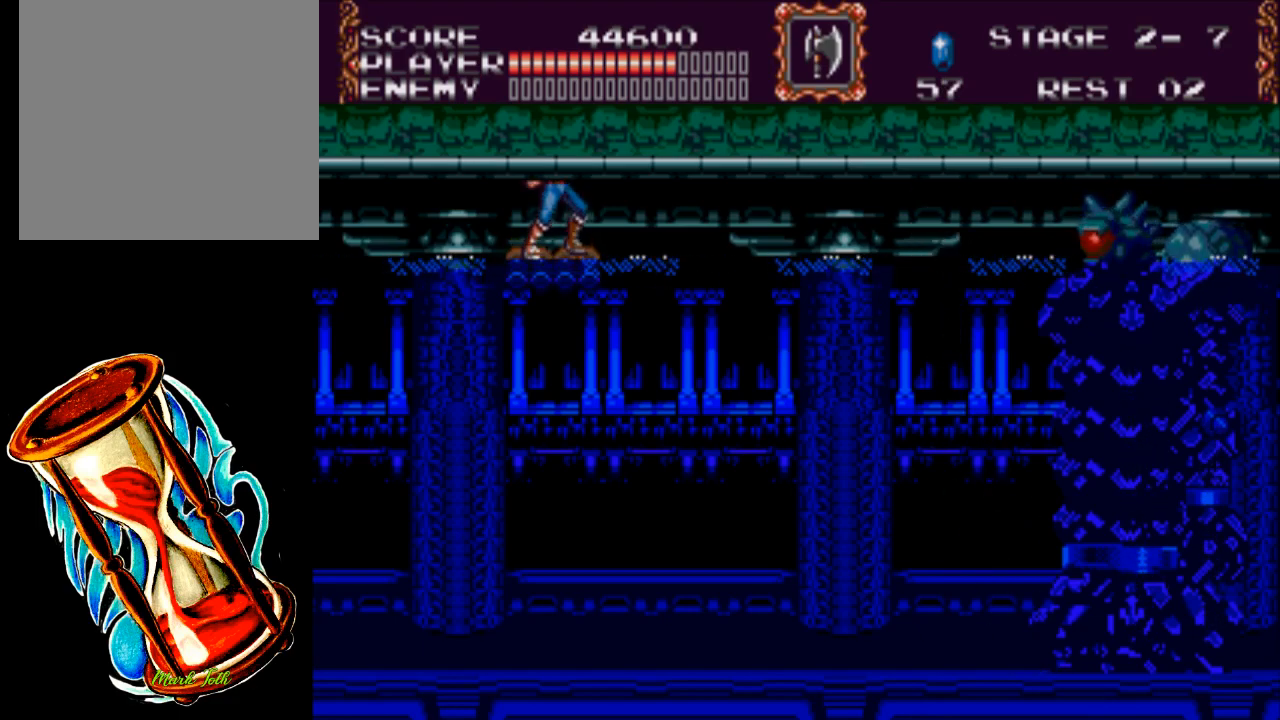
{"buttons": [], "events": [[417, "DPAD_RIGHT", "down"], [500, "DPAD_RIGHT", "up"]]}
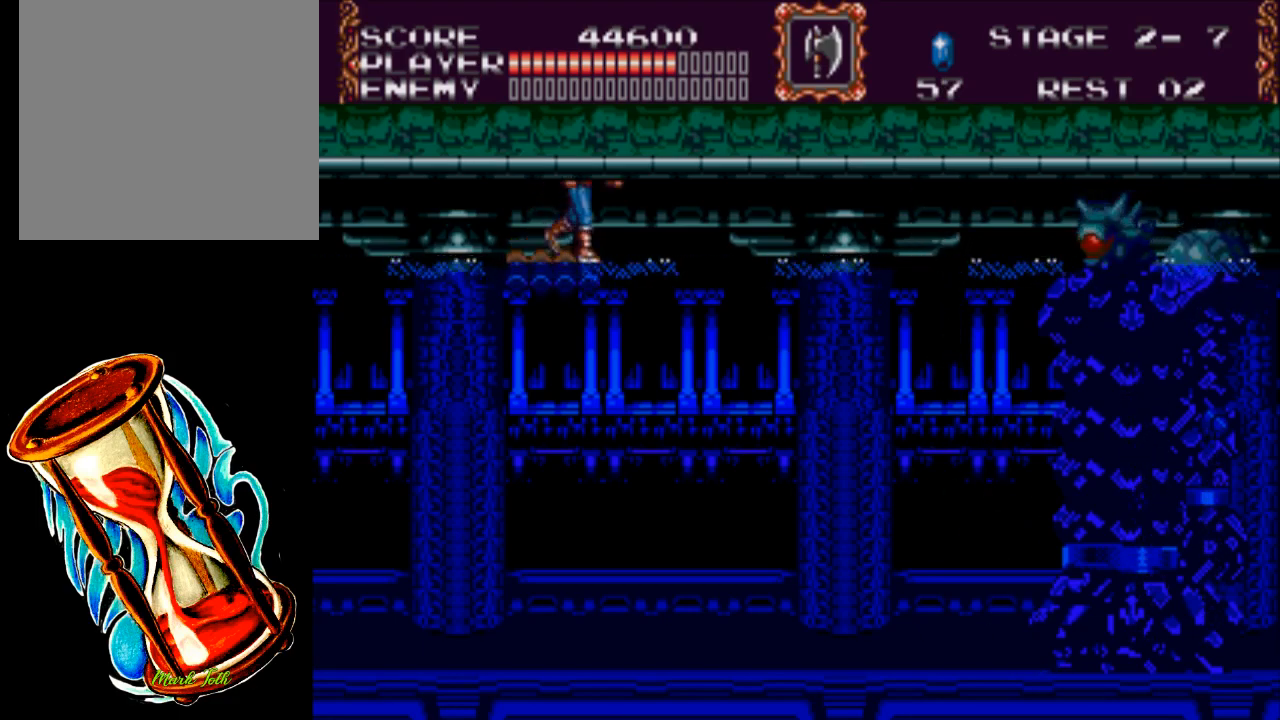
{"buttons": [], "events": []}
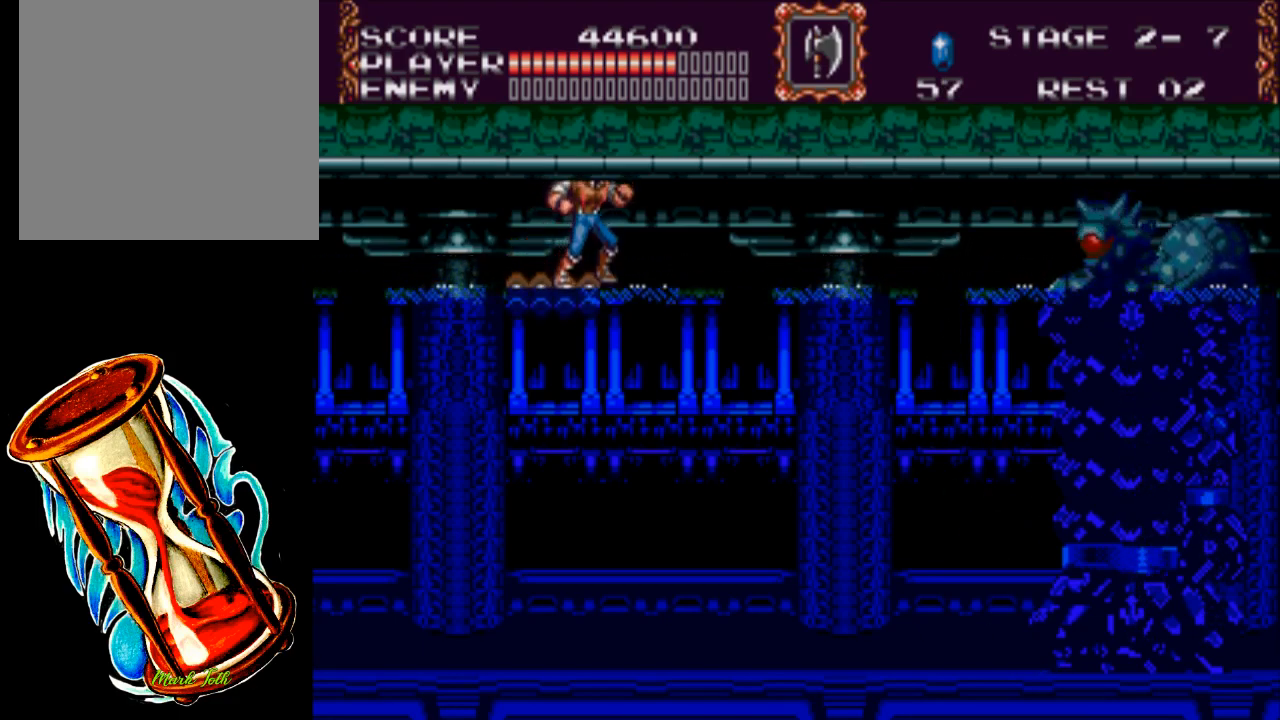
{"buttons": ["Y"], "events": [[67, "A", "down"], [267, "A", "up"], [333, "Y", "down"]]}
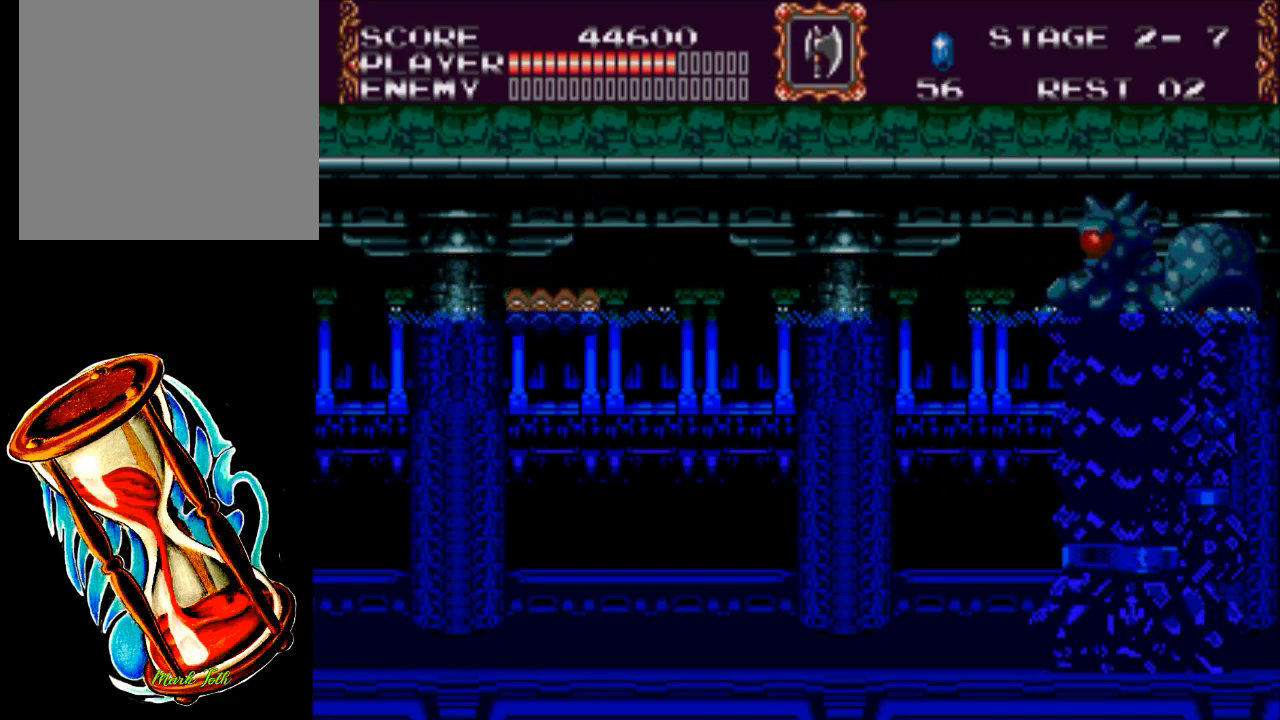
{"buttons": [], "events": [[200, "Y", "up"]]}
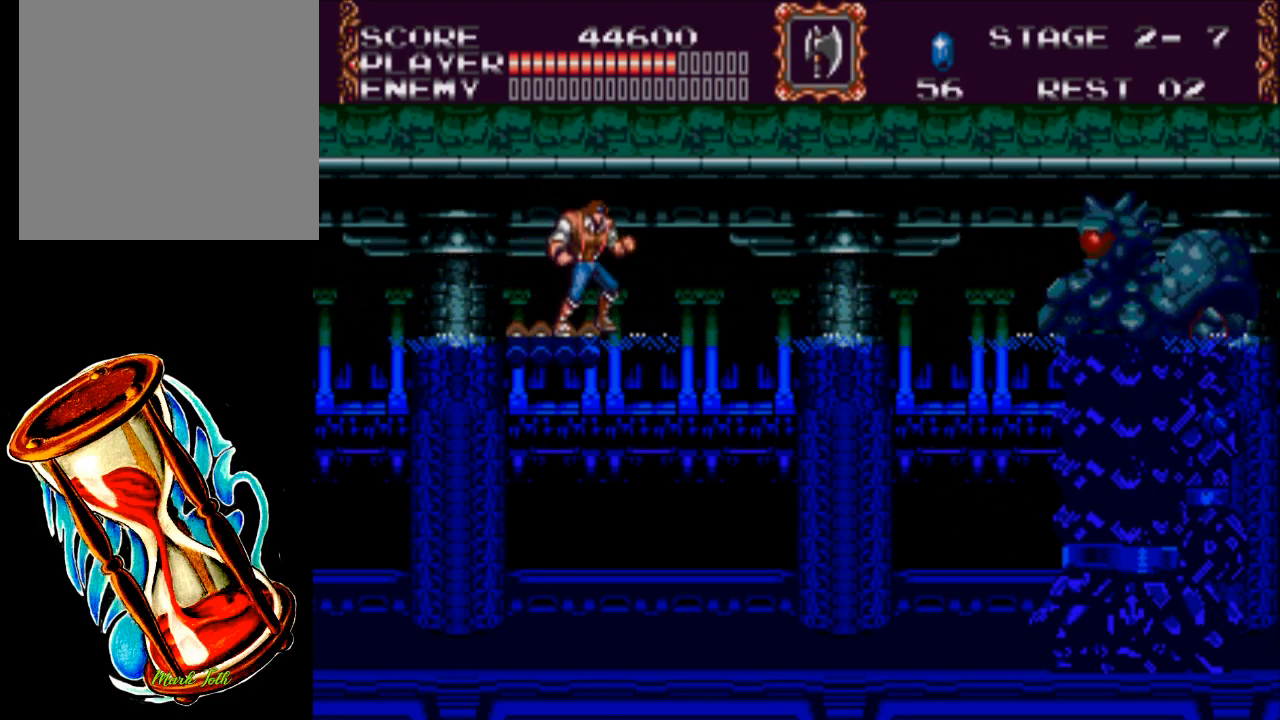
{"buttons": [], "events": []}
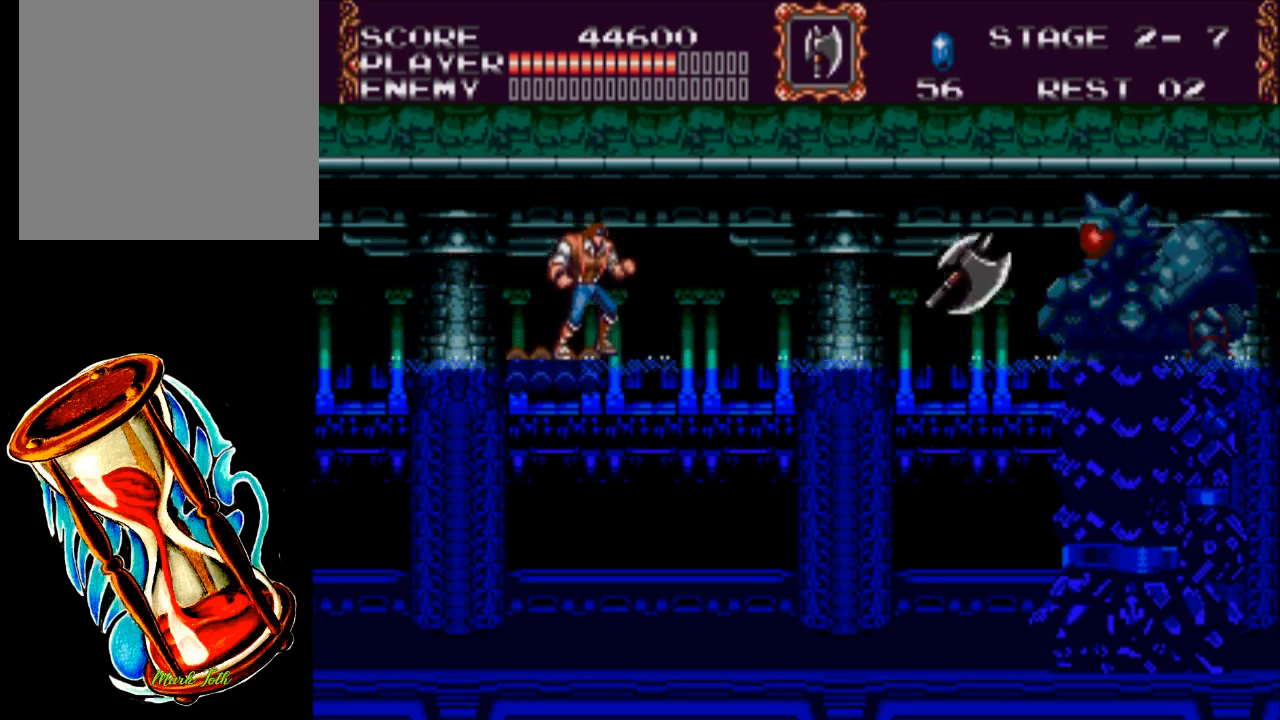
{"buttons": [], "events": []}
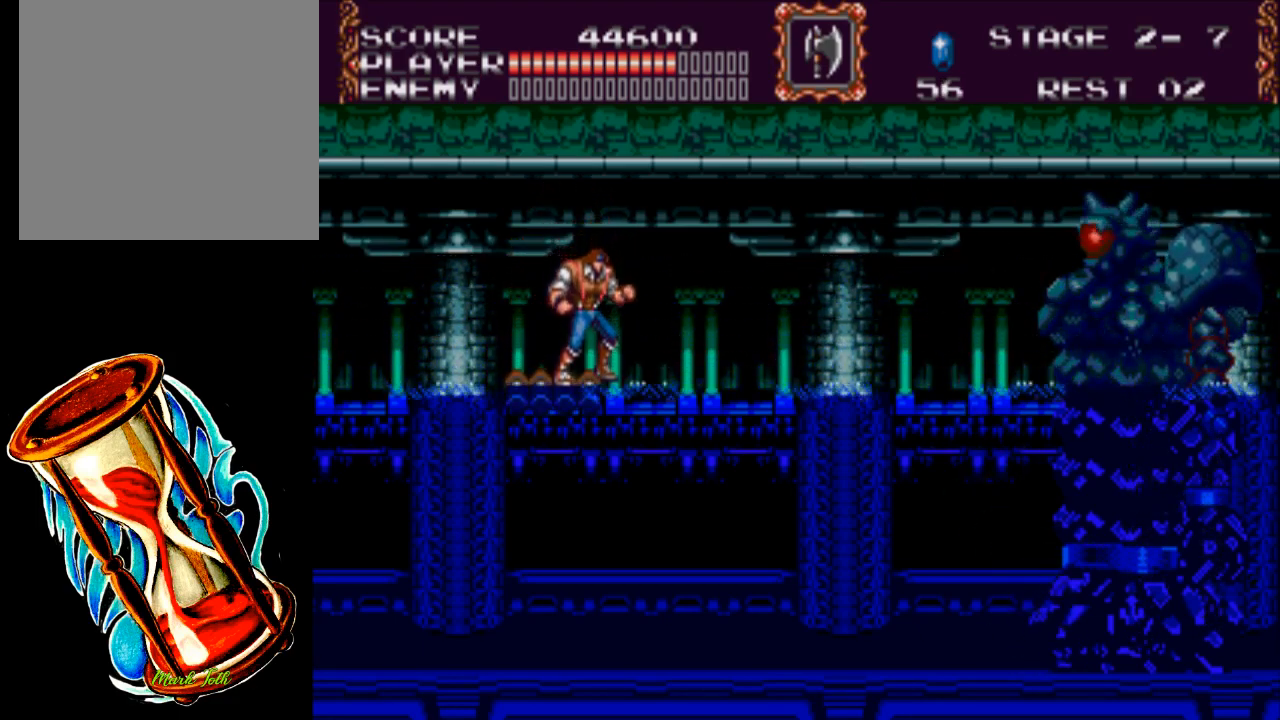
{"buttons": ["Y"], "events": [[17, "A", "down"], [217, "A", "up"], [317, "Y", "down"]]}
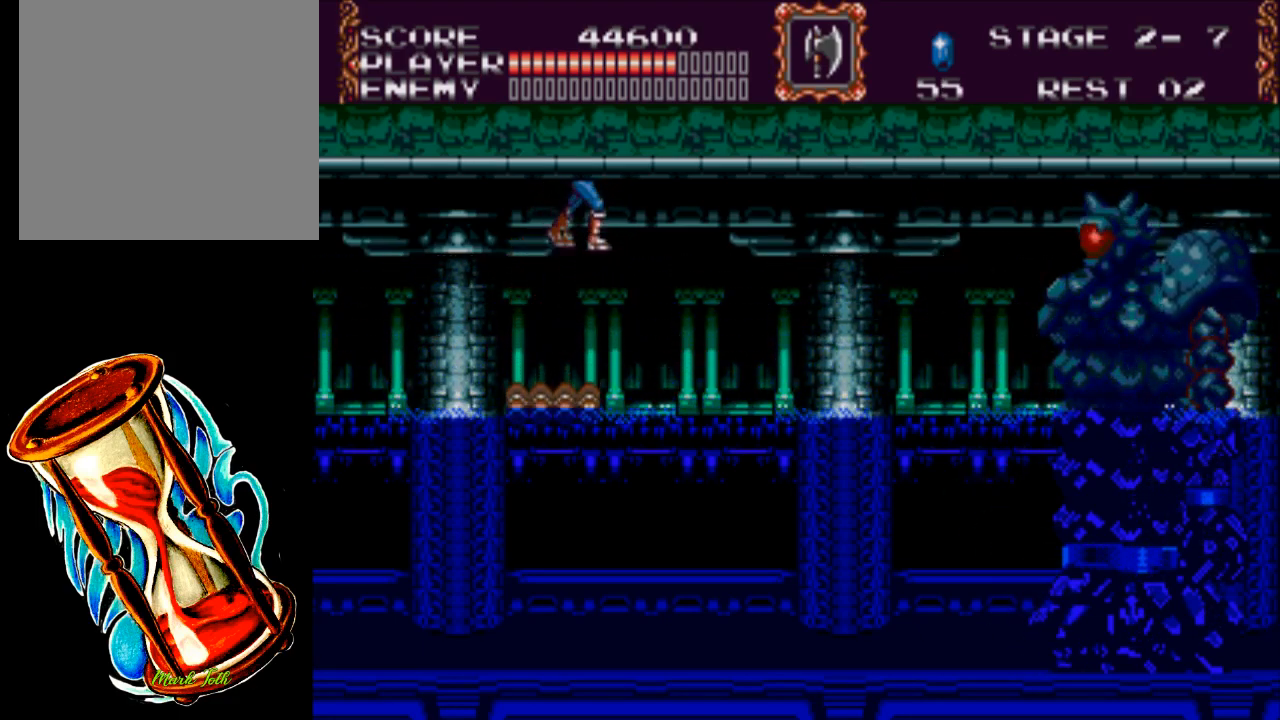
{"buttons": [], "events": [[83, "Y", "up"]]}
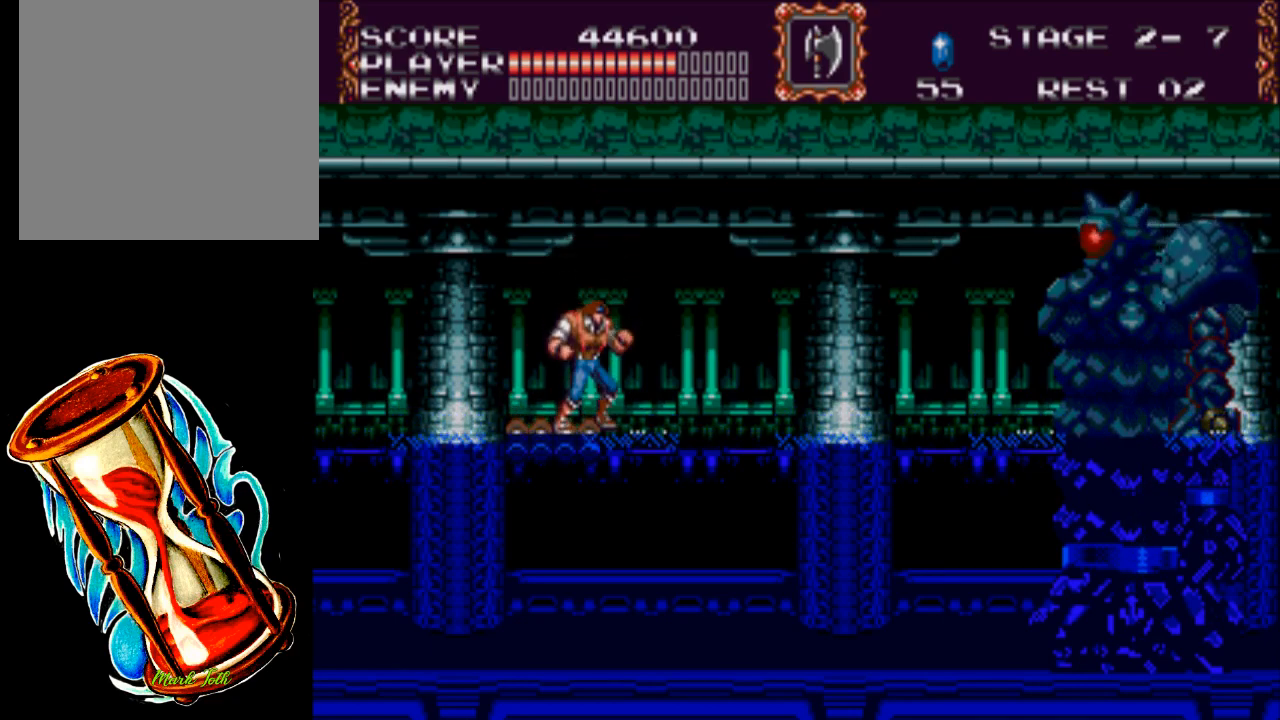
{"buttons": [], "events": []}
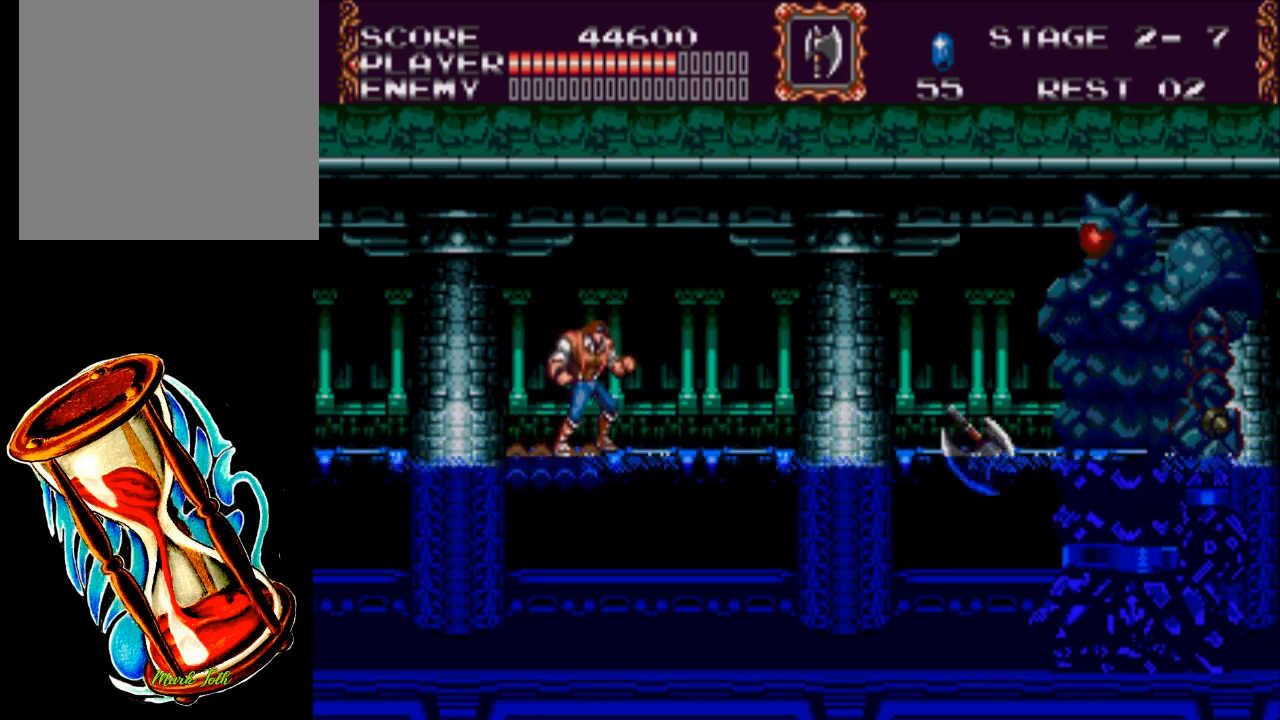
{"buttons": [], "events": []}
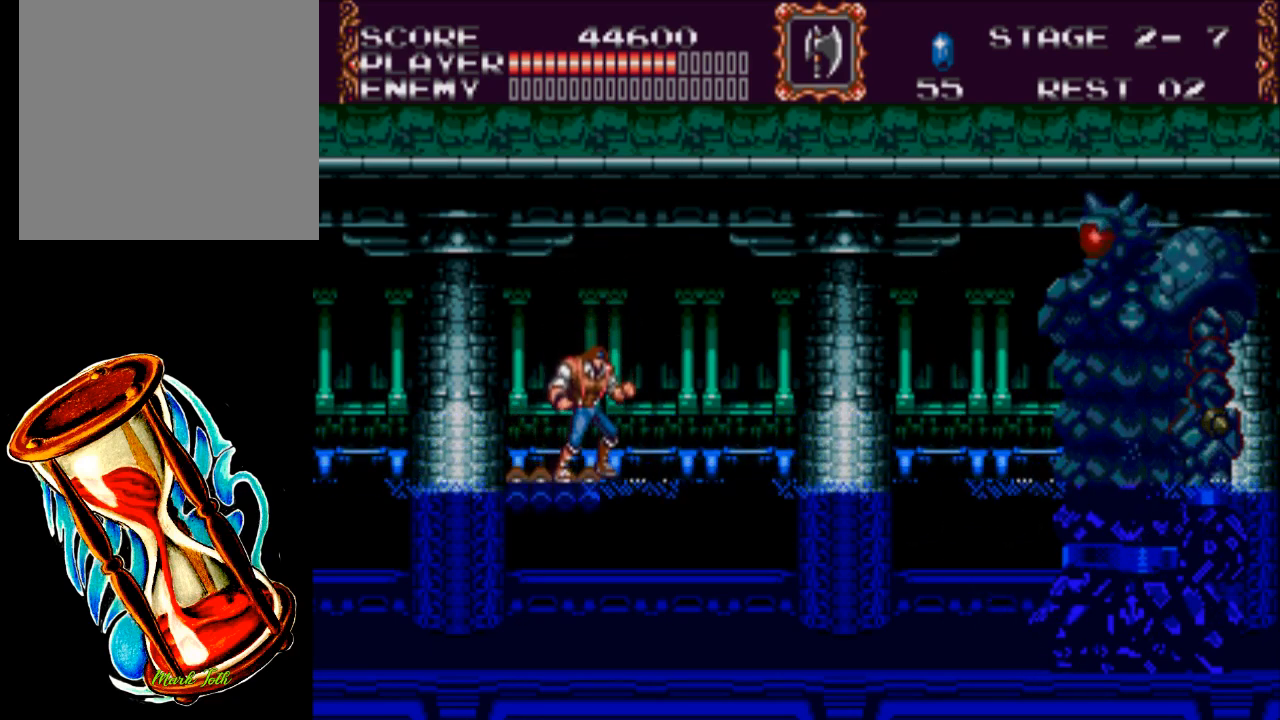
{"buttons": [], "events": []}
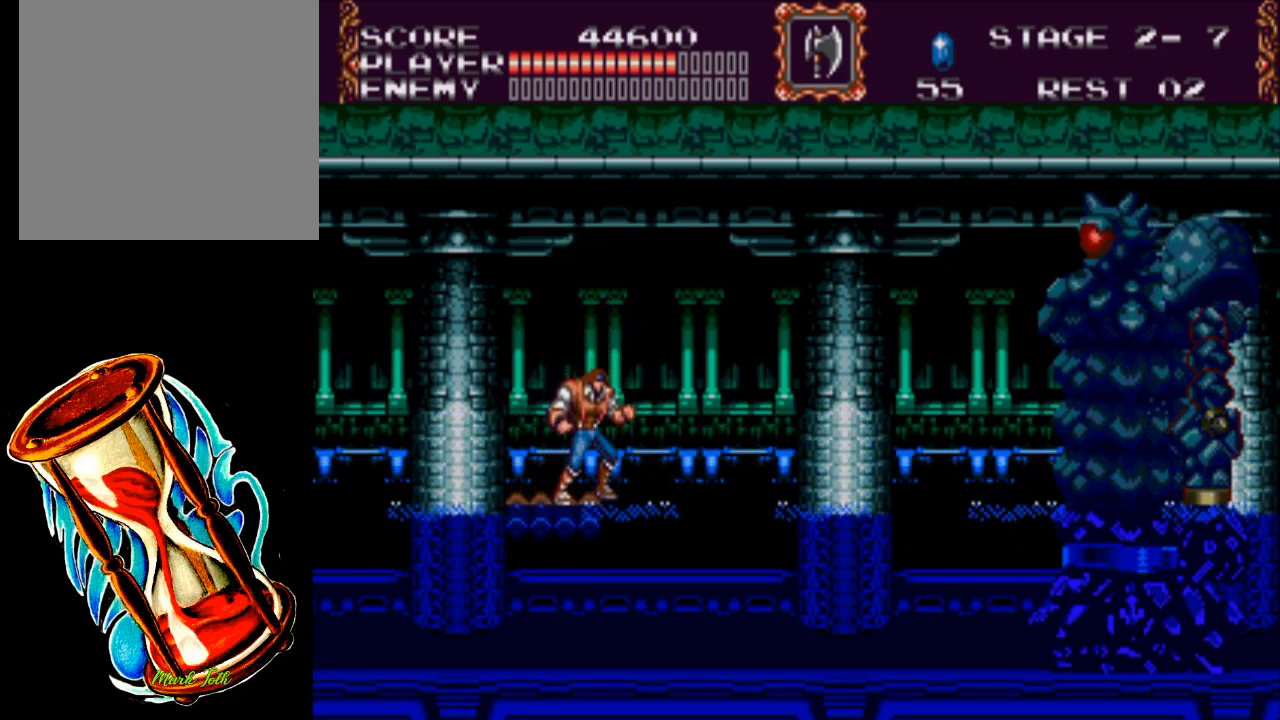
{"buttons": [], "events": []}
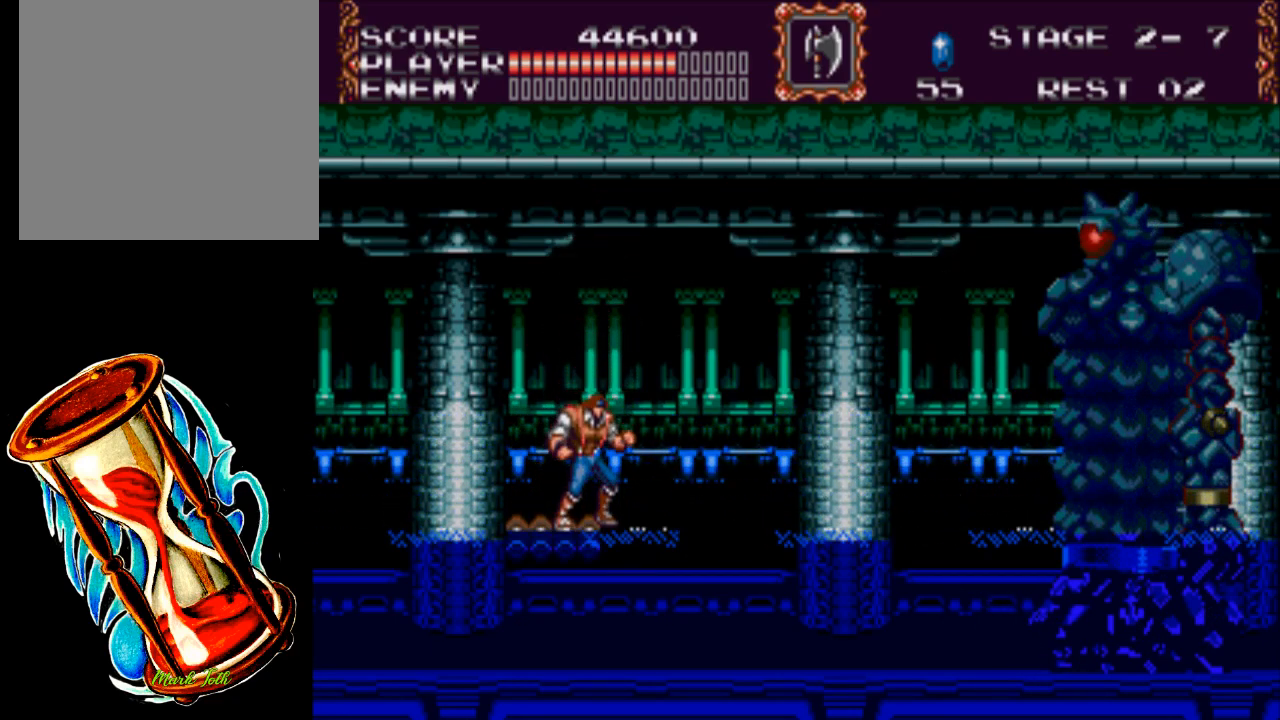
{"buttons": [], "events": []}
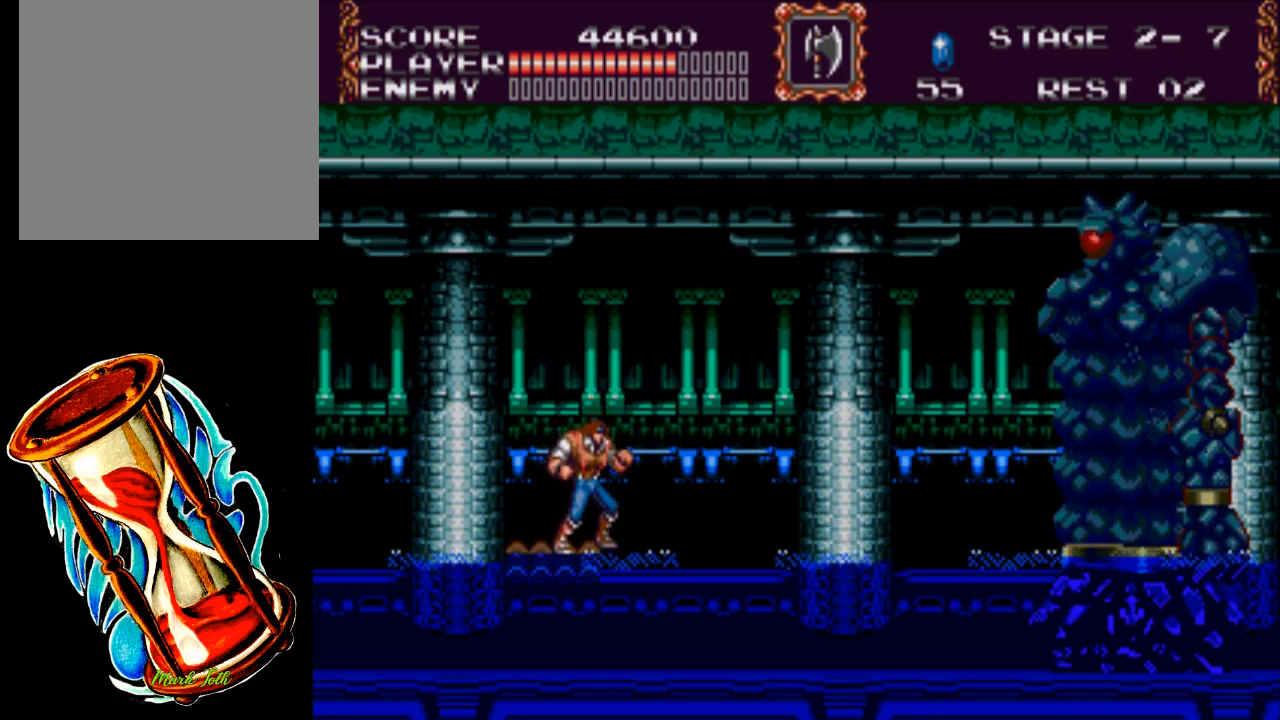
{"buttons": ["A", "X", "DPAD_RIGHT"], "events": [[50, "DPAD_RIGHT", "down"], [183, "A", "down"], [417, "X", "down"]]}
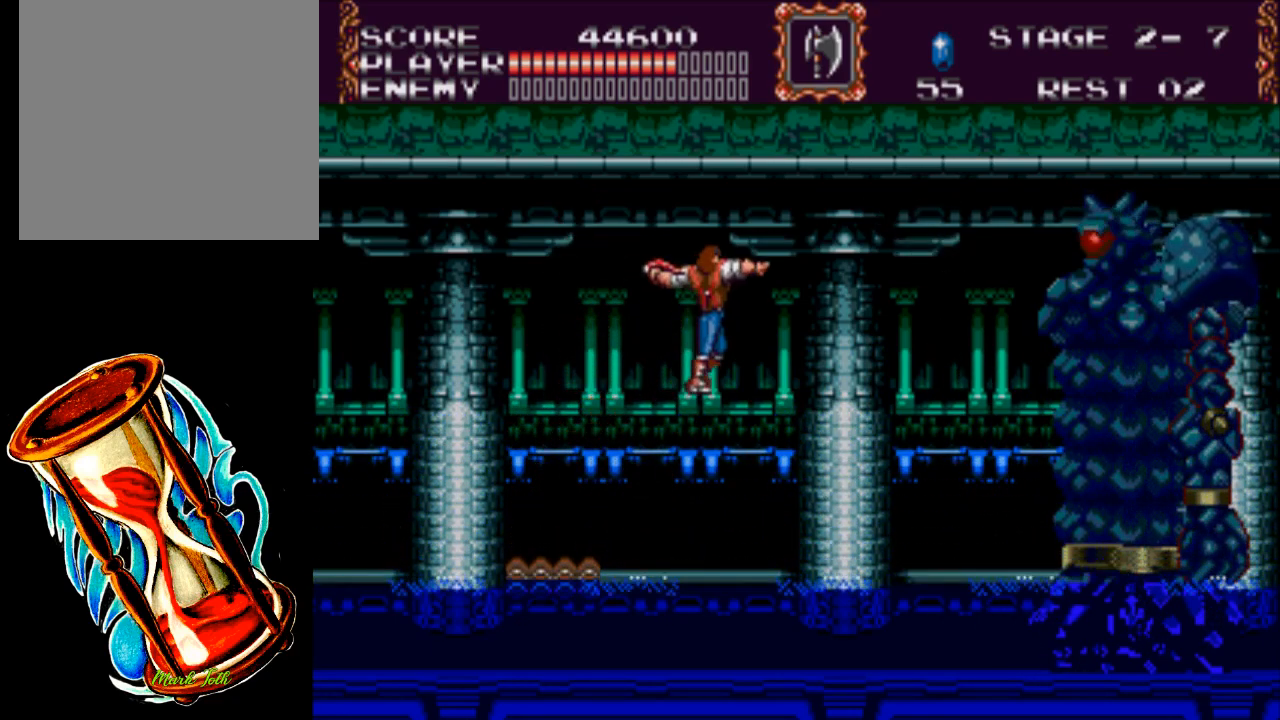
{"buttons": [], "events": [[333, "A", "up"], [333, "X", "up"], [467, "DPAD_RIGHT", "up"]]}
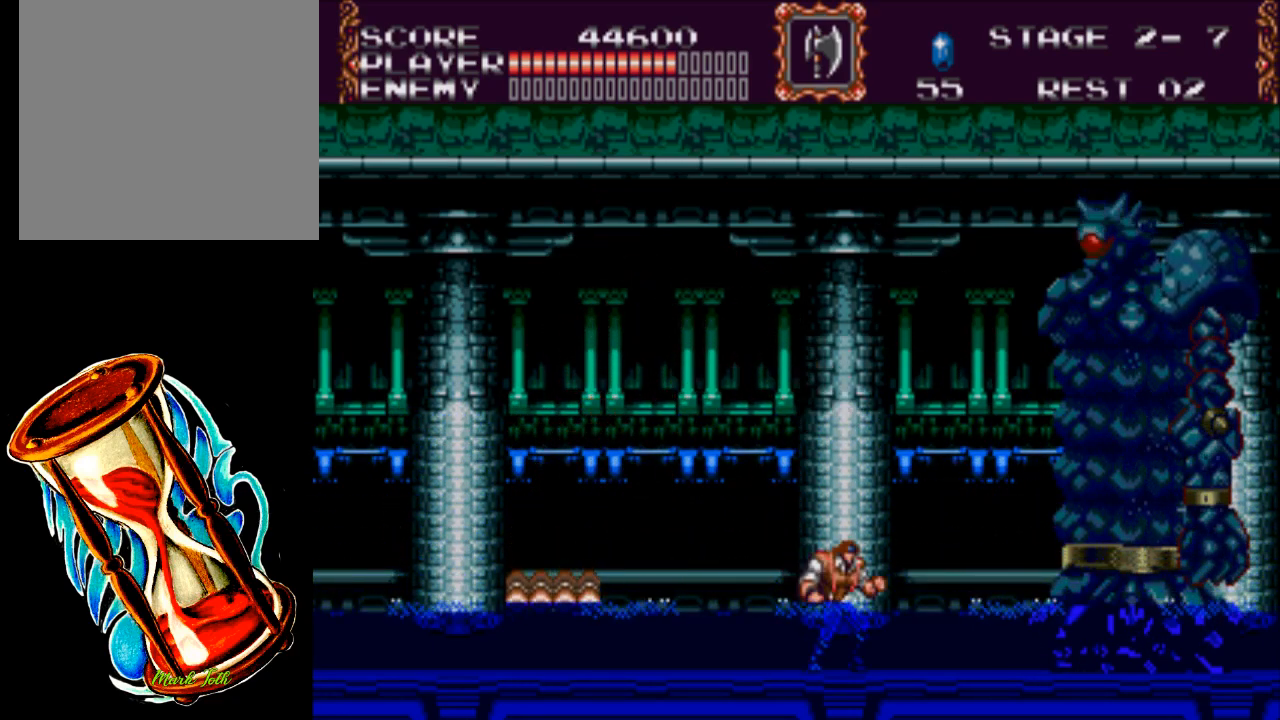
{"buttons": ["A", "X"], "events": [[133, "A", "down"], [233, "X", "down"]]}